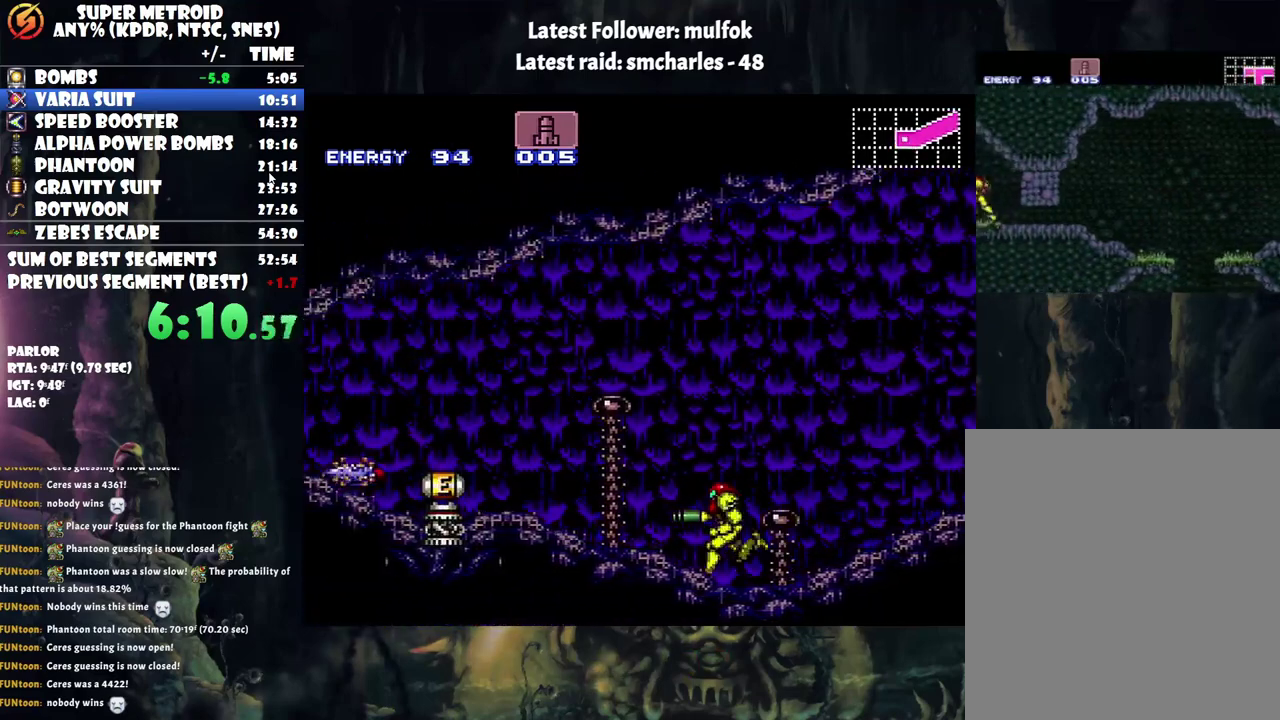
Gameplay with a controller (Nintendo layout); each line is a JSON object with the inputs held at the frame after it. "events" lists button and stick changes between this image and that frame as [ms after this image, input, new state], when the widget could be followed in between. Not read: L3 R3.
{"buttons": ["A", "Y", "DPAD_LEFT"], "events": [[33, "Y", "down"], [133, "Y", "up"], [250, "Y", "down"]]}
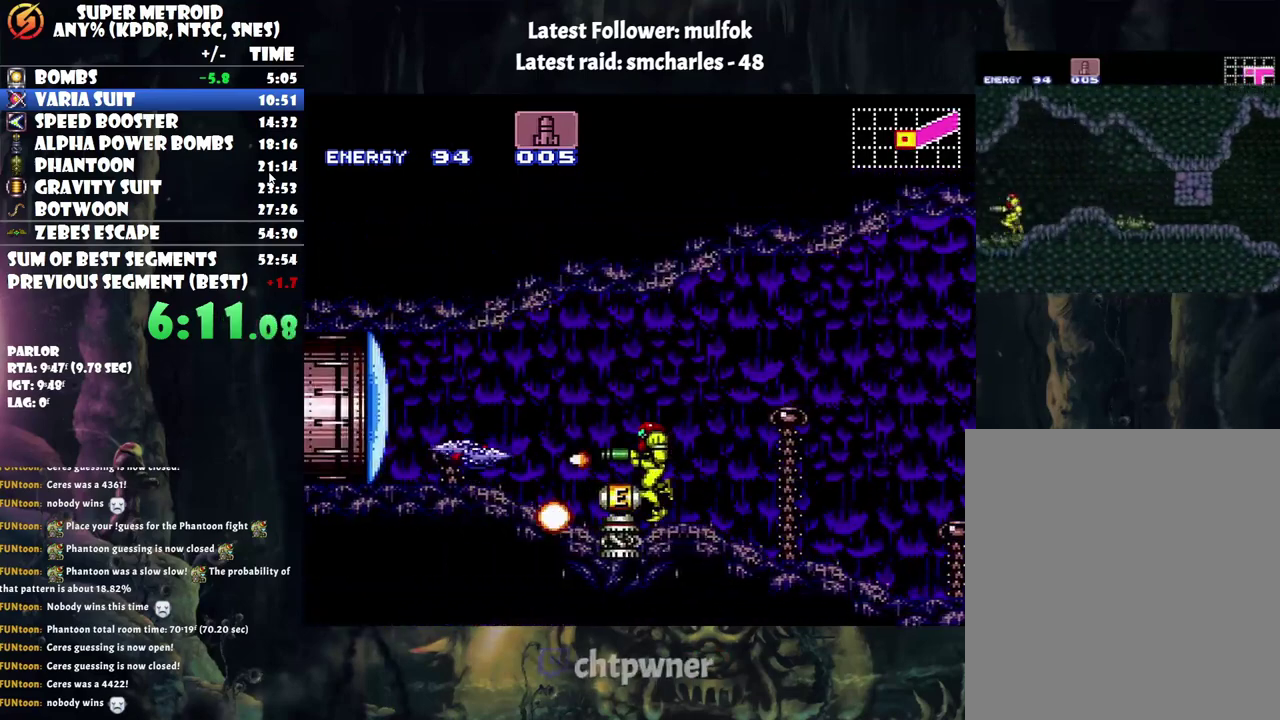
{"buttons": ["A", "Y", "DPAD_LEFT"], "events": []}
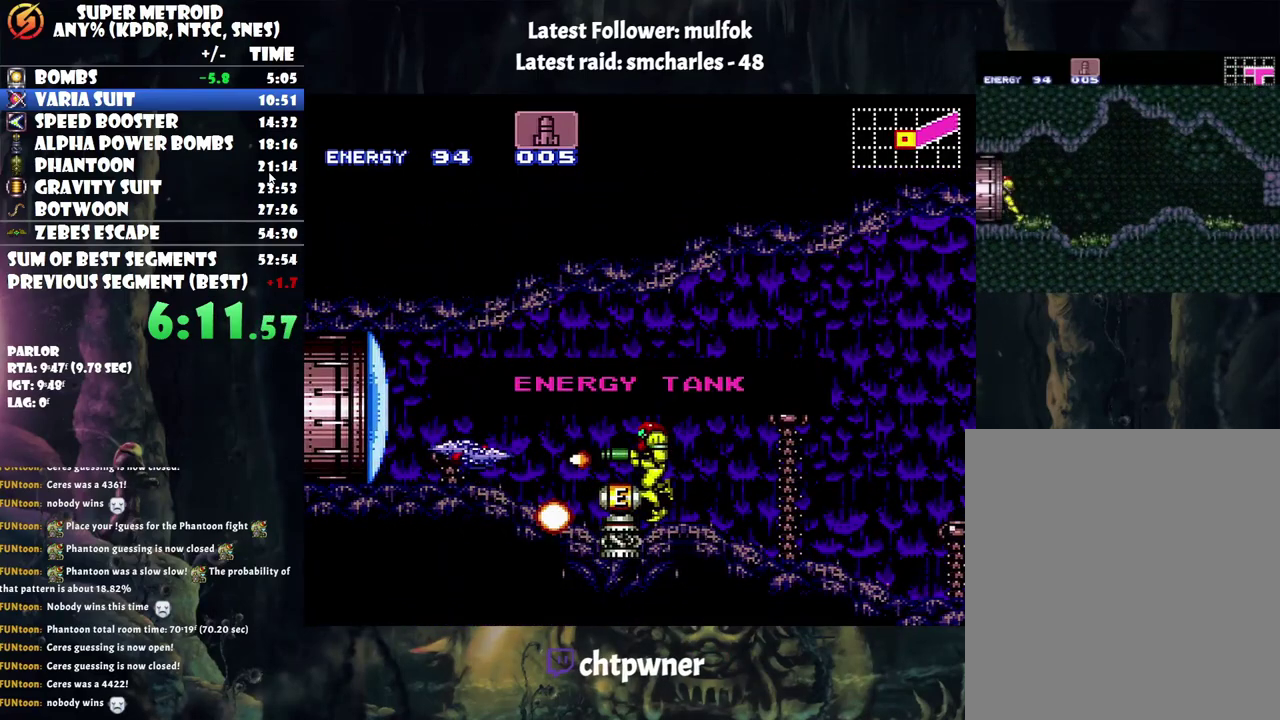
{"buttons": ["A", "Y", "DPAD_LEFT"], "events": []}
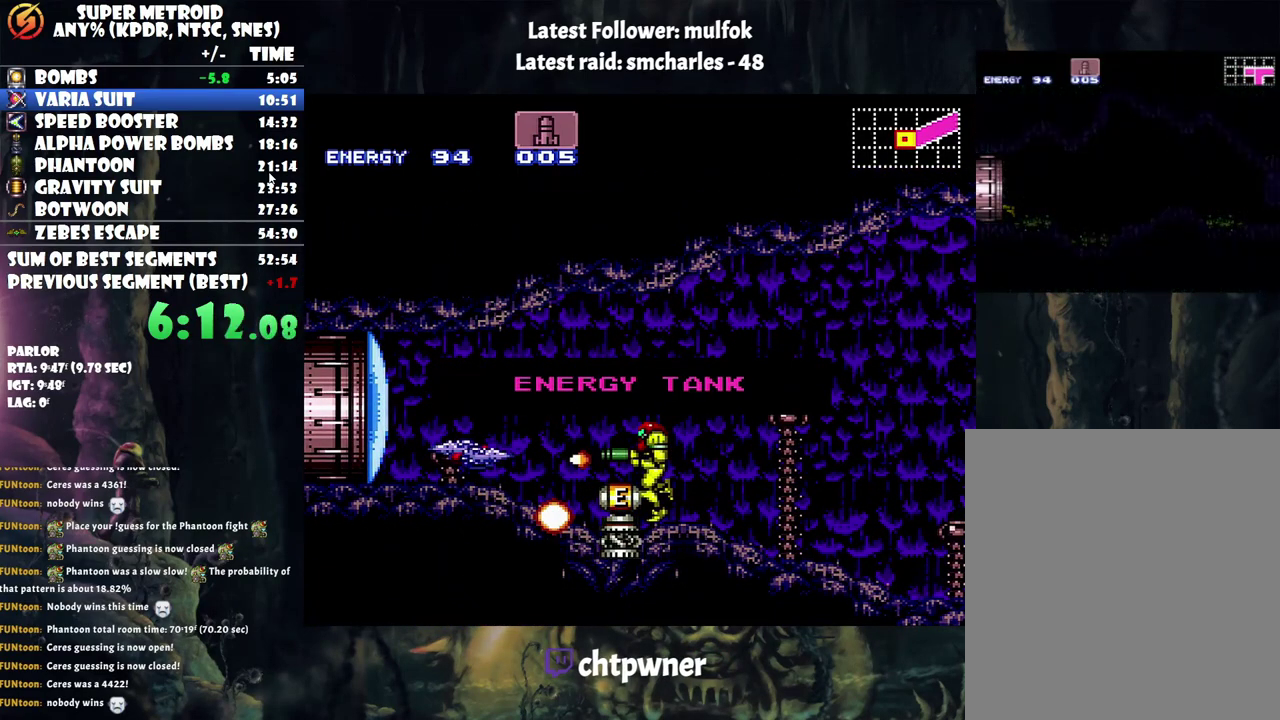
{"buttons": ["A", "Y", "DPAD_LEFT"], "events": []}
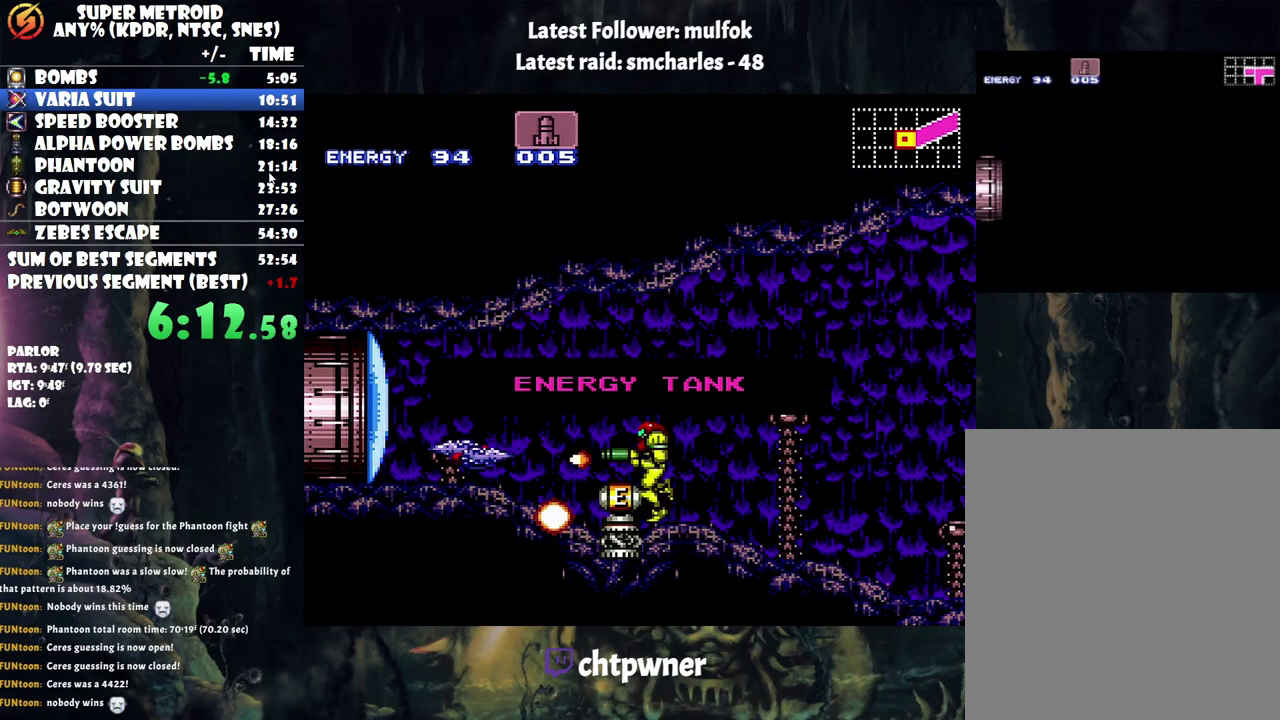
{"buttons": ["A", "Y", "DPAD_LEFT"], "events": []}
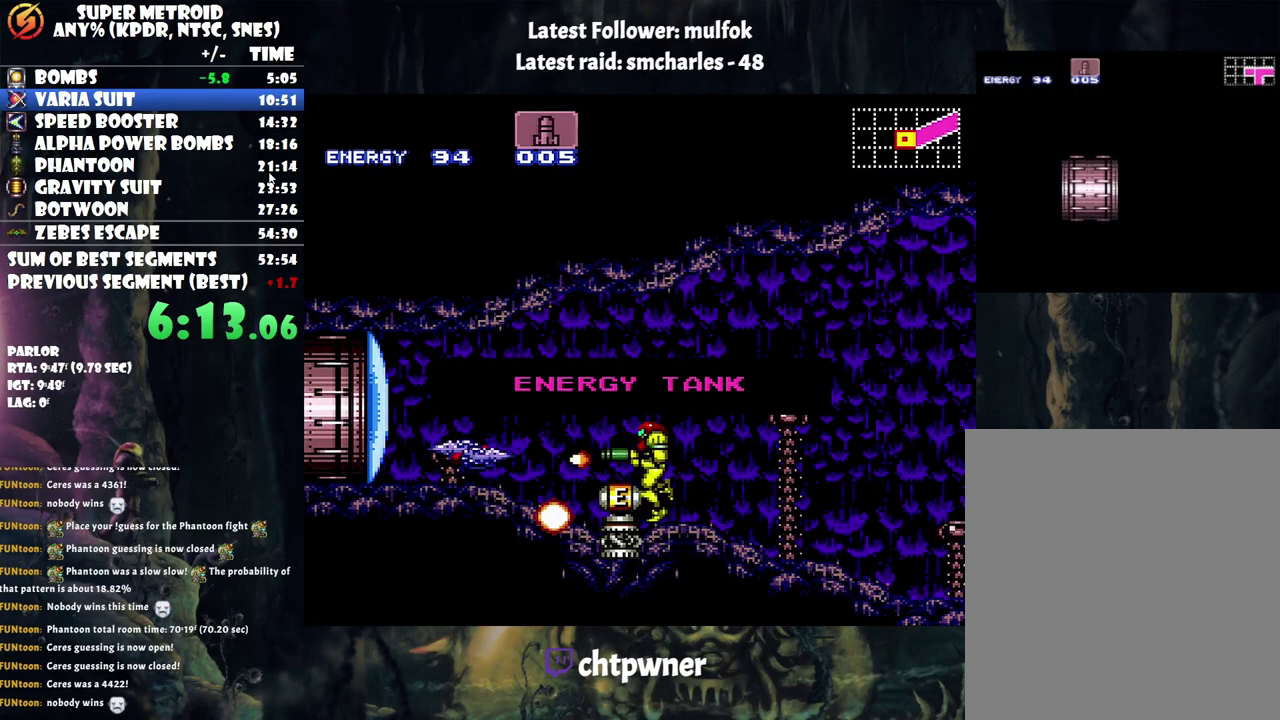
{"buttons": ["A", "Y", "DPAD_LEFT"], "events": []}
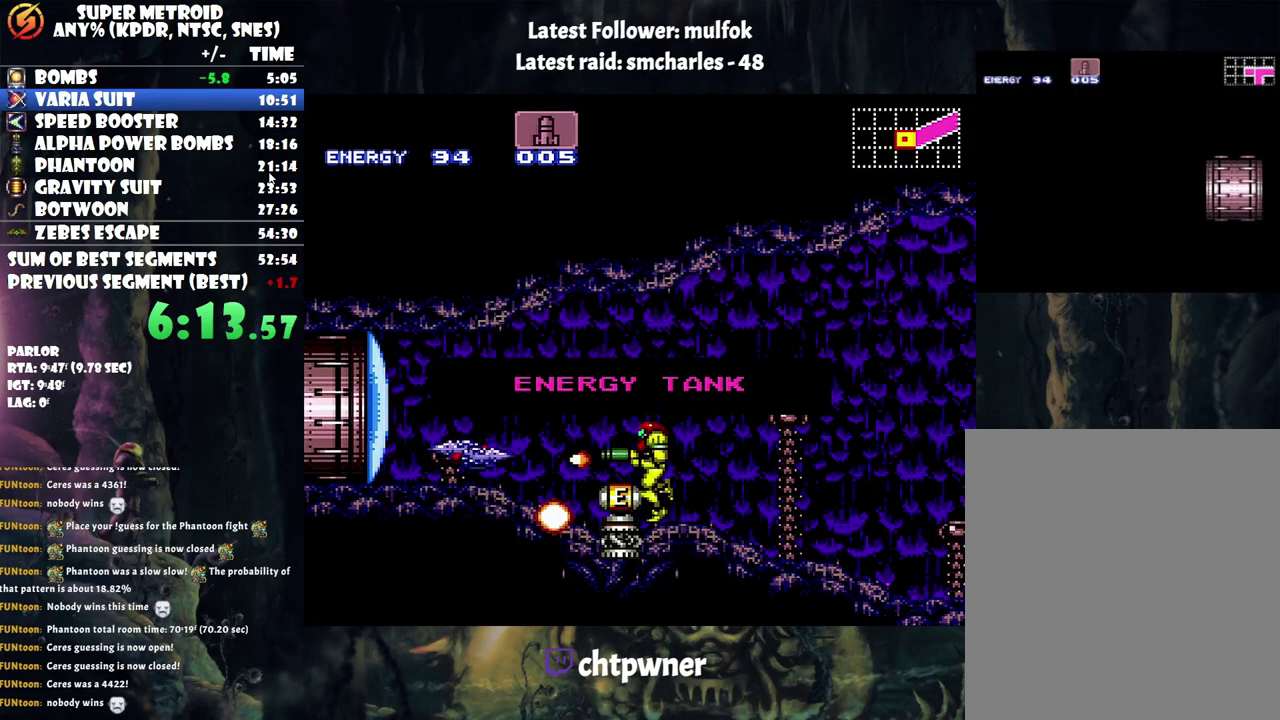
{"buttons": ["A", "Y", "DPAD_LEFT"], "events": []}
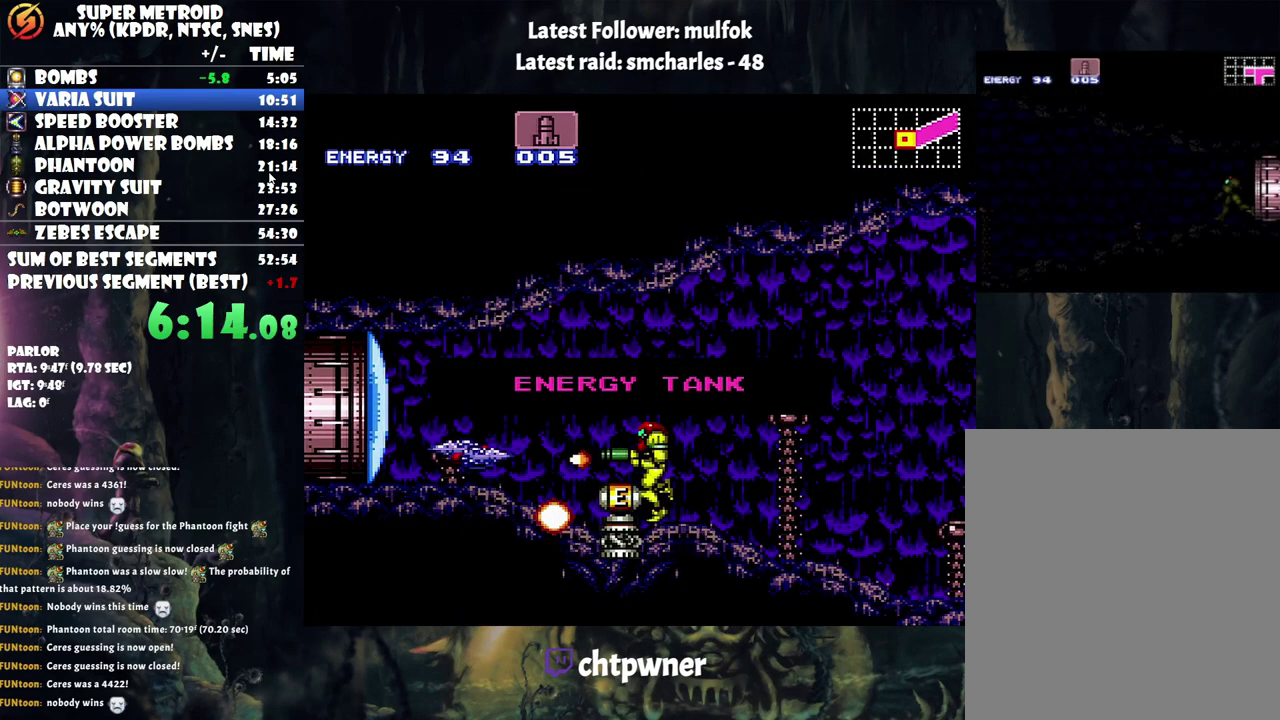
{"buttons": ["A", "Y", "DPAD_LEFT"], "events": []}
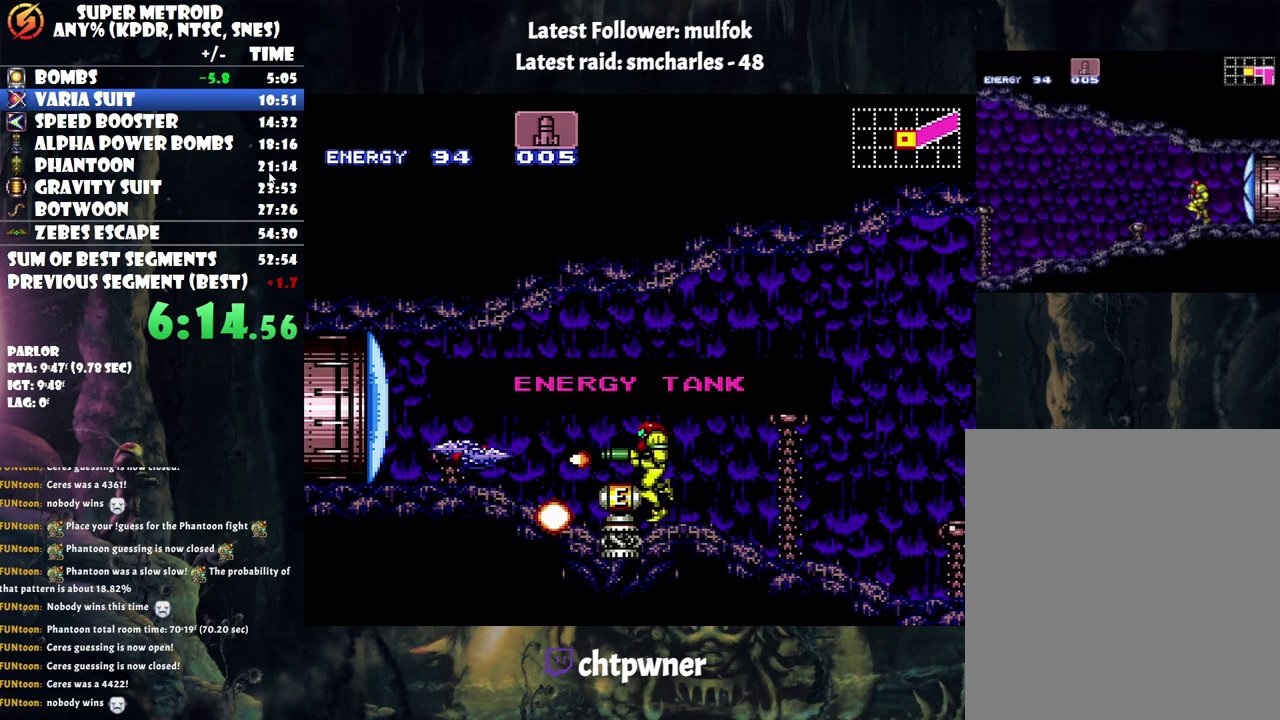
{"buttons": ["A", "Y", "DPAD_LEFT"], "events": []}
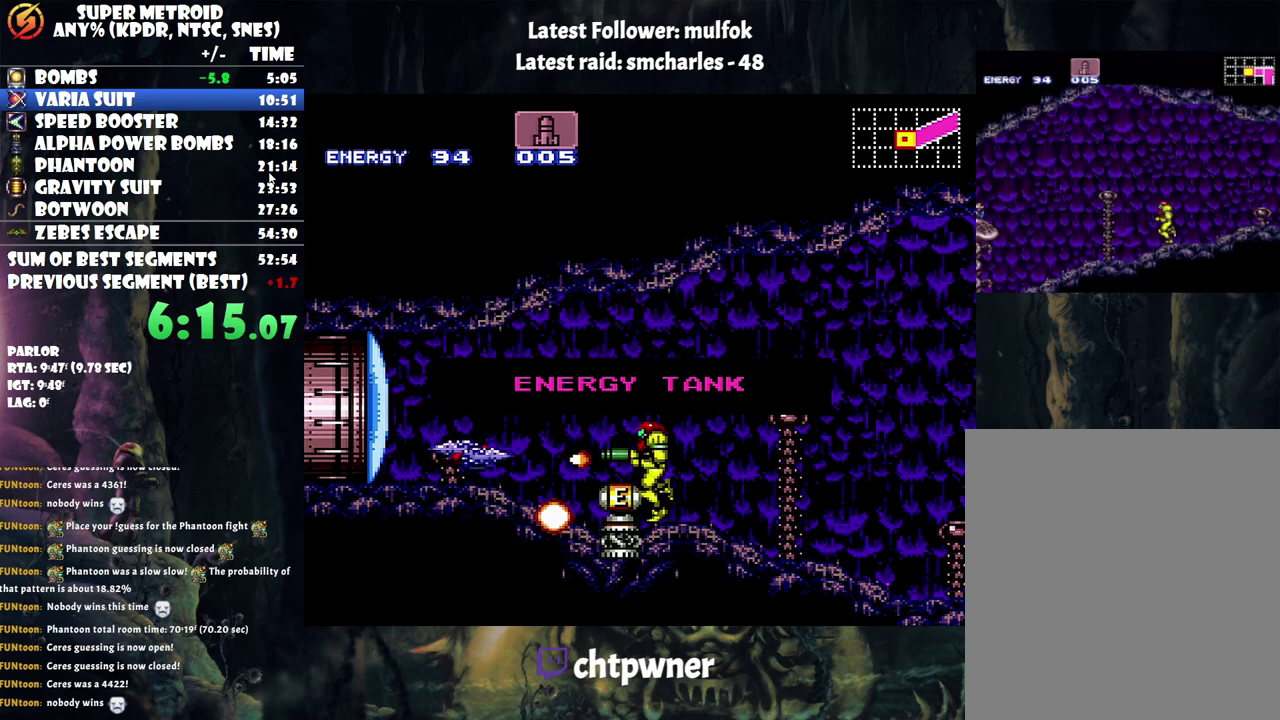
{"buttons": ["A", "Y", "DPAD_LEFT"], "events": []}
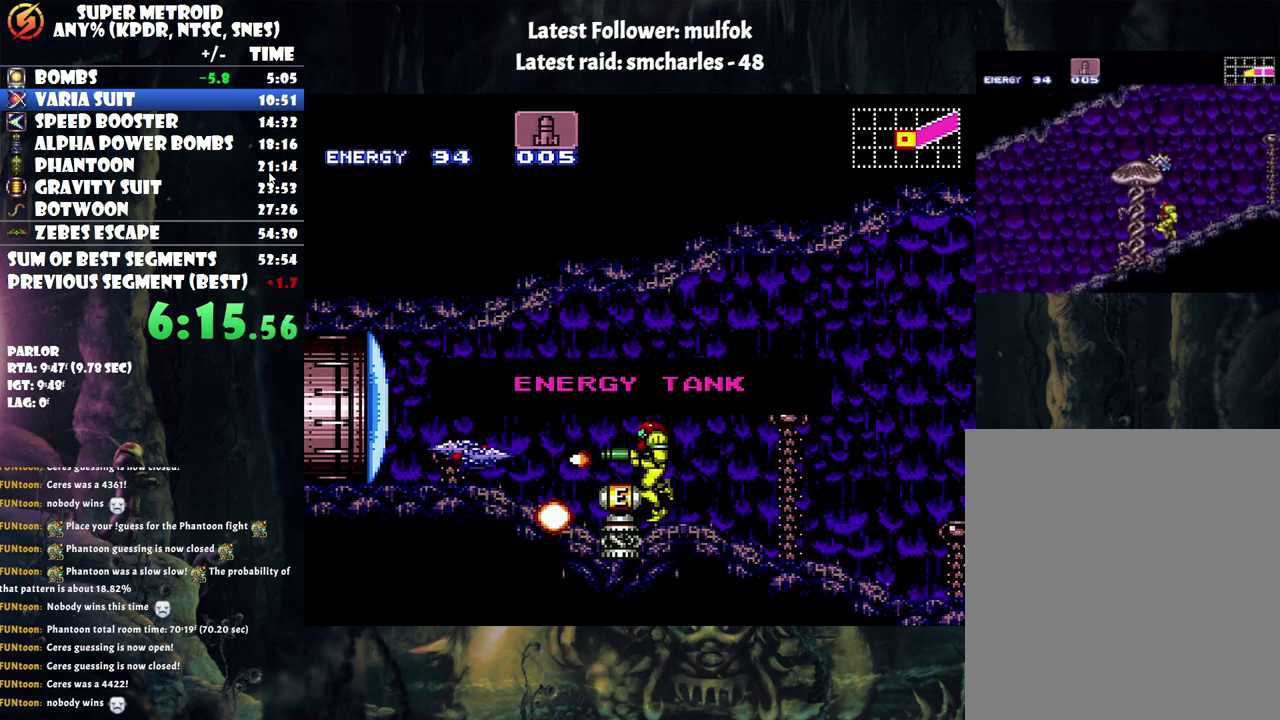
{"buttons": ["A", "Y", "DPAD_LEFT"], "events": []}
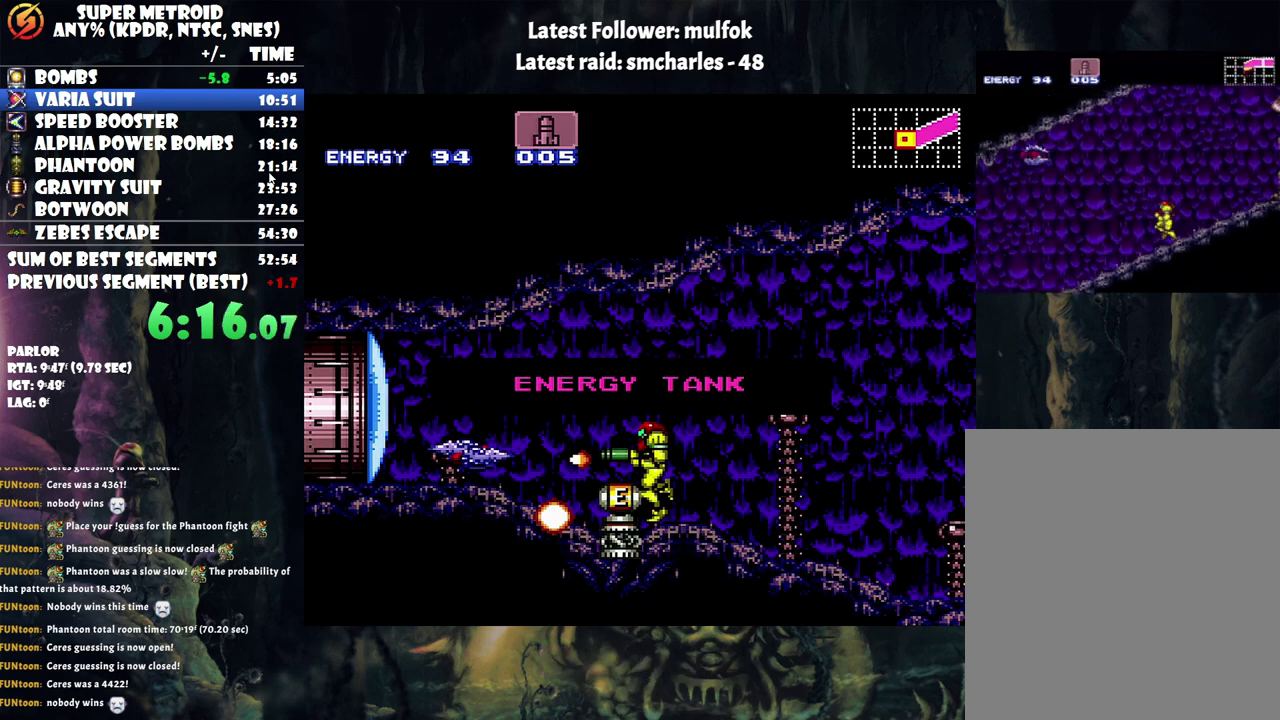
{"buttons": ["A", "Y", "DPAD_LEFT"], "events": []}
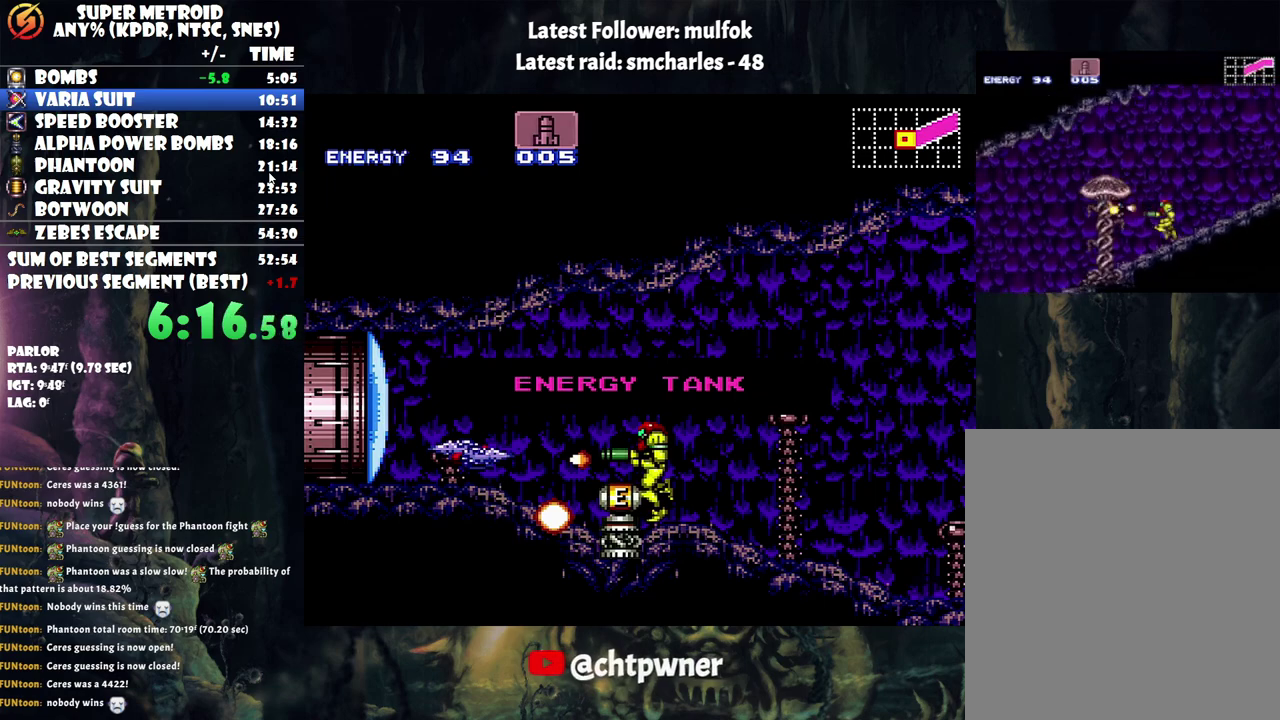
{"buttons": ["A", "Y", "DPAD_LEFT"], "events": []}
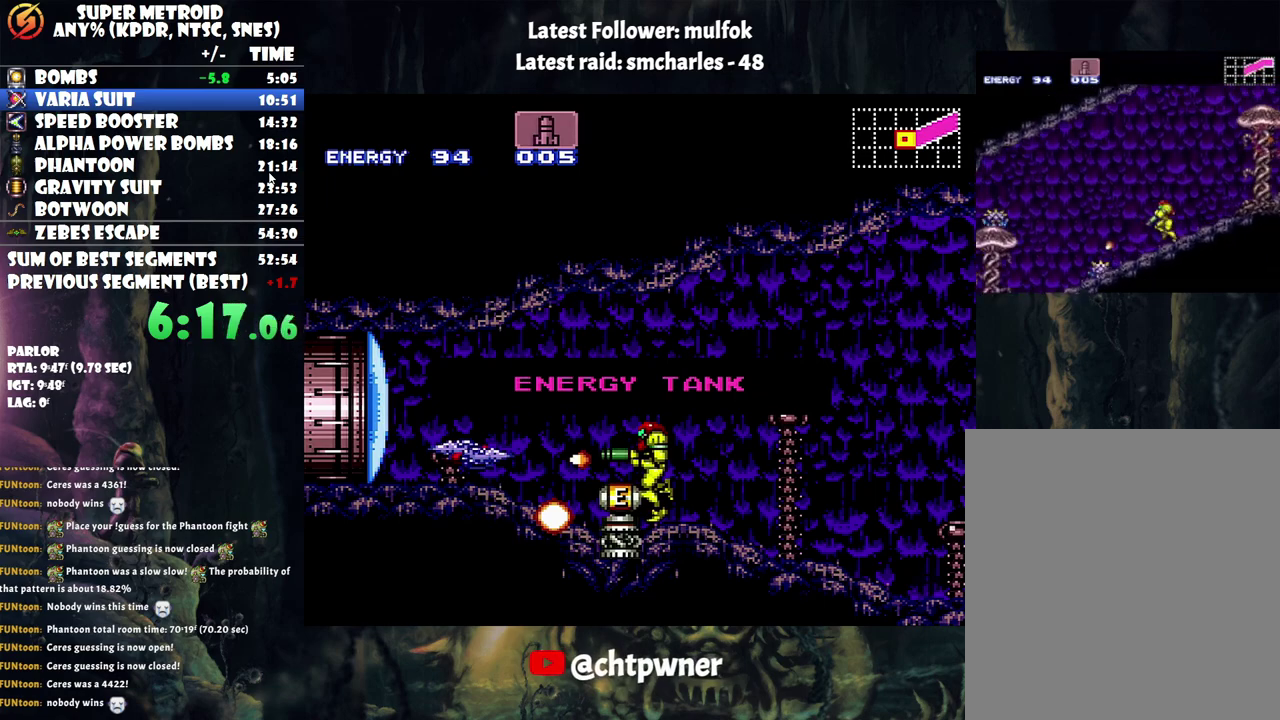
{"buttons": [], "events": [[200, "A", "up"], [483, "DPAD_LEFT", "up"], [483, "Y", "up"]]}
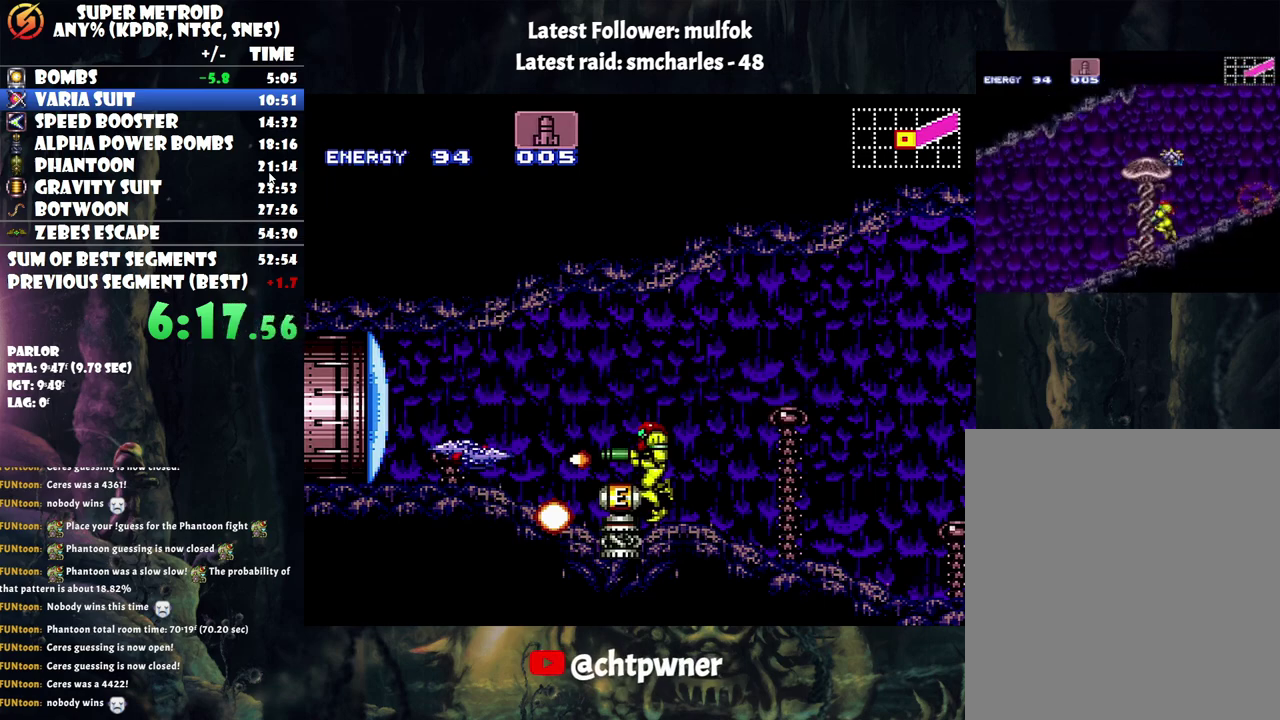
{"buttons": ["A"], "events": [[17, "A", "down"], [17, "DPAD_LEFT", "down"], [17, "Y", "down"], [100, "Y", "up"], [200, "Y", "down"], [317, "Y", "up"], [350, "DPAD_LEFT", "up"], [383, "Y", "down"], [500, "Y", "up"]]}
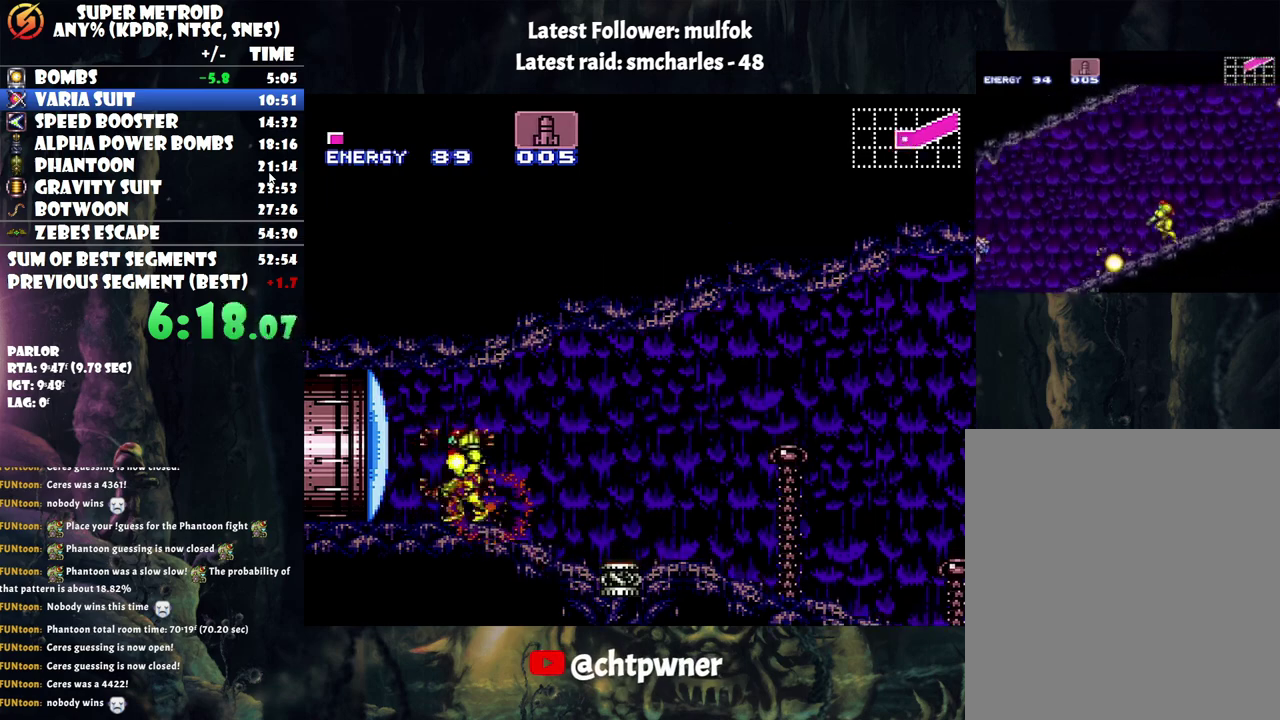
{"buttons": ["A"], "events": [[133, "Y", "down"], [217, "Y", "up"], [350, "DPAD_LEFT", "down"], [450, "DPAD_LEFT", "up"]]}
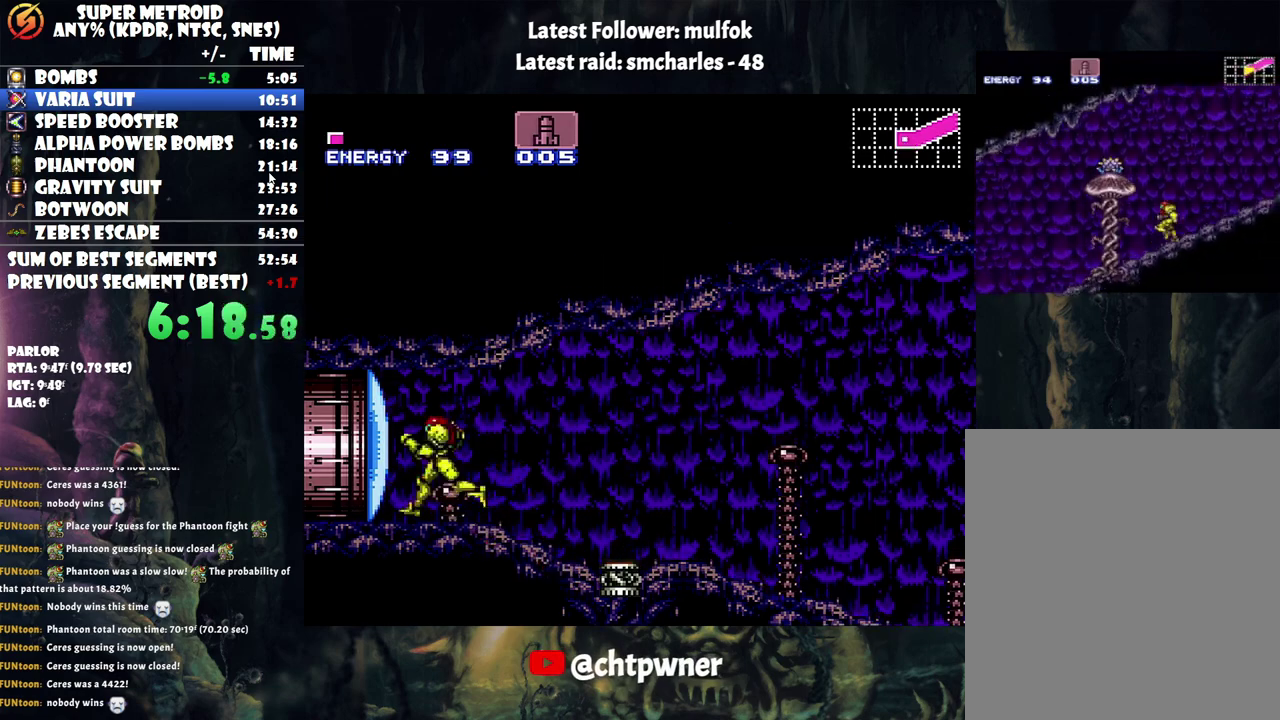
{"buttons": ["A", "DPAD_LEFT"], "events": [[133, "Y", "down"], [233, "Y", "up"], [383, "DPAD_LEFT", "down"]]}
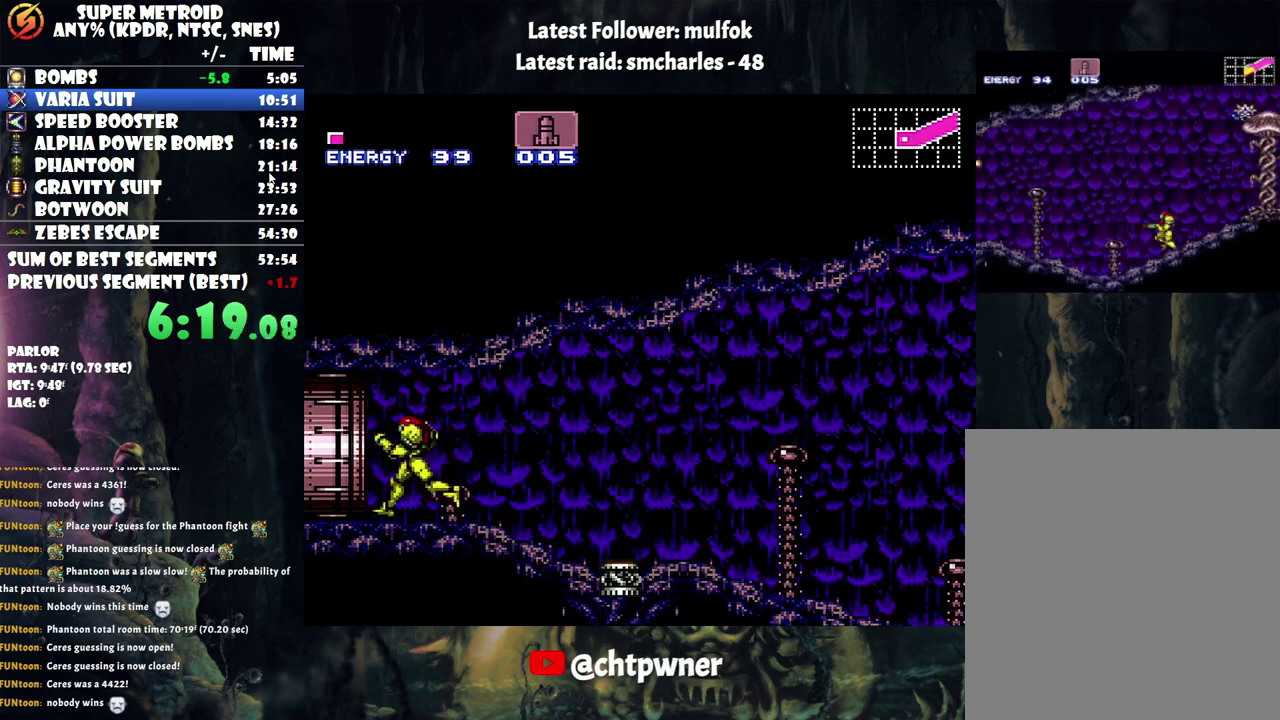
{"buttons": ["A", "DPAD_LEFT"], "events": []}
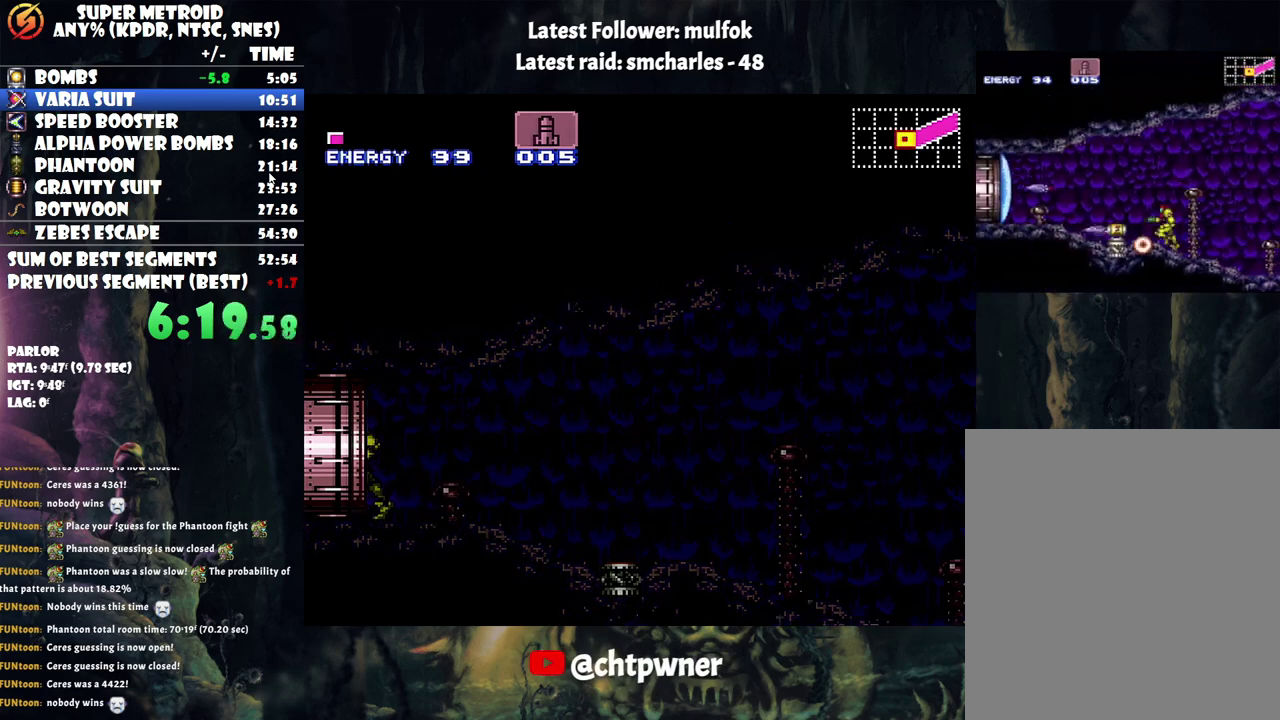
{"buttons": ["A", "DPAD_LEFT"], "events": []}
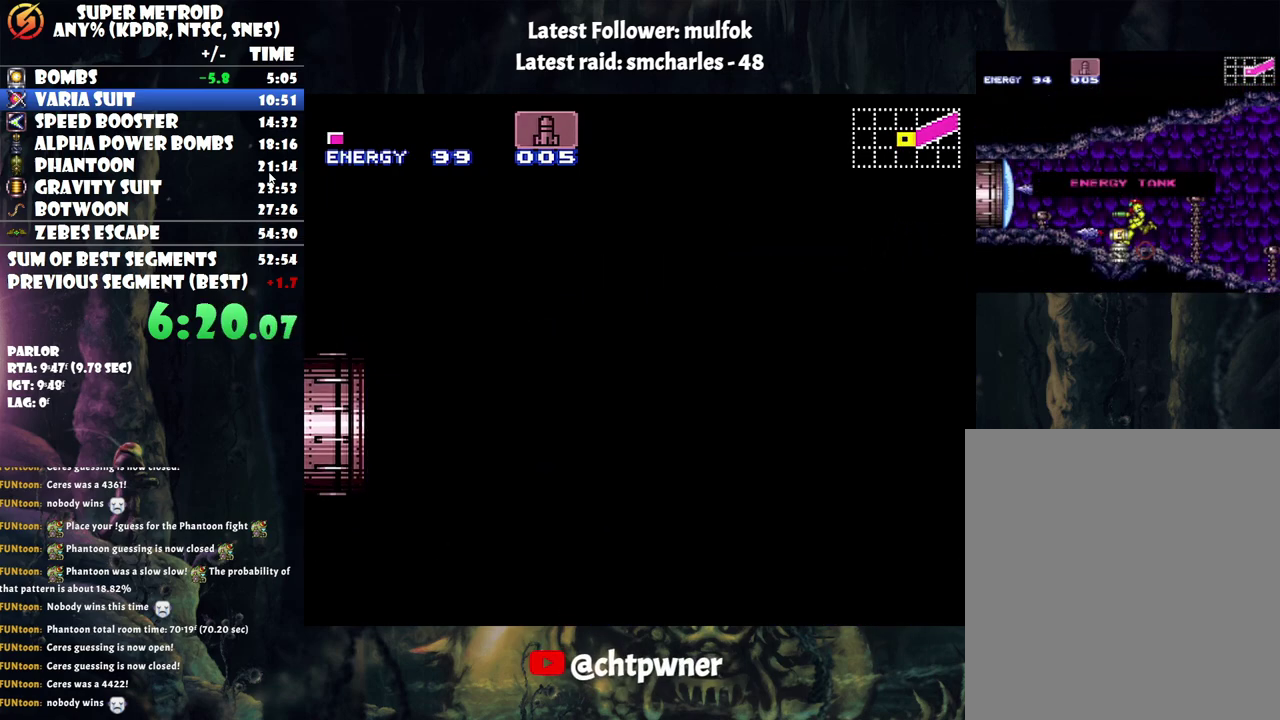
{"buttons": ["A", "DPAD_LEFT"], "events": []}
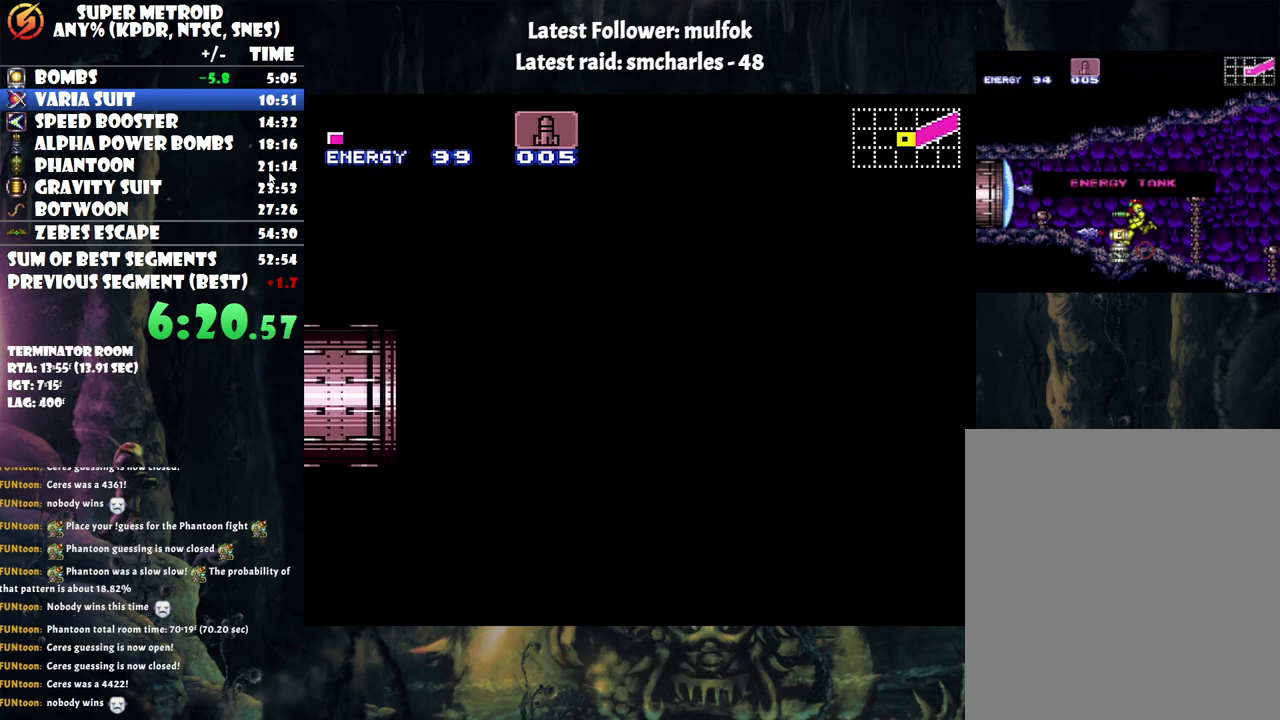
{"buttons": ["A", "DPAD_LEFT"], "events": []}
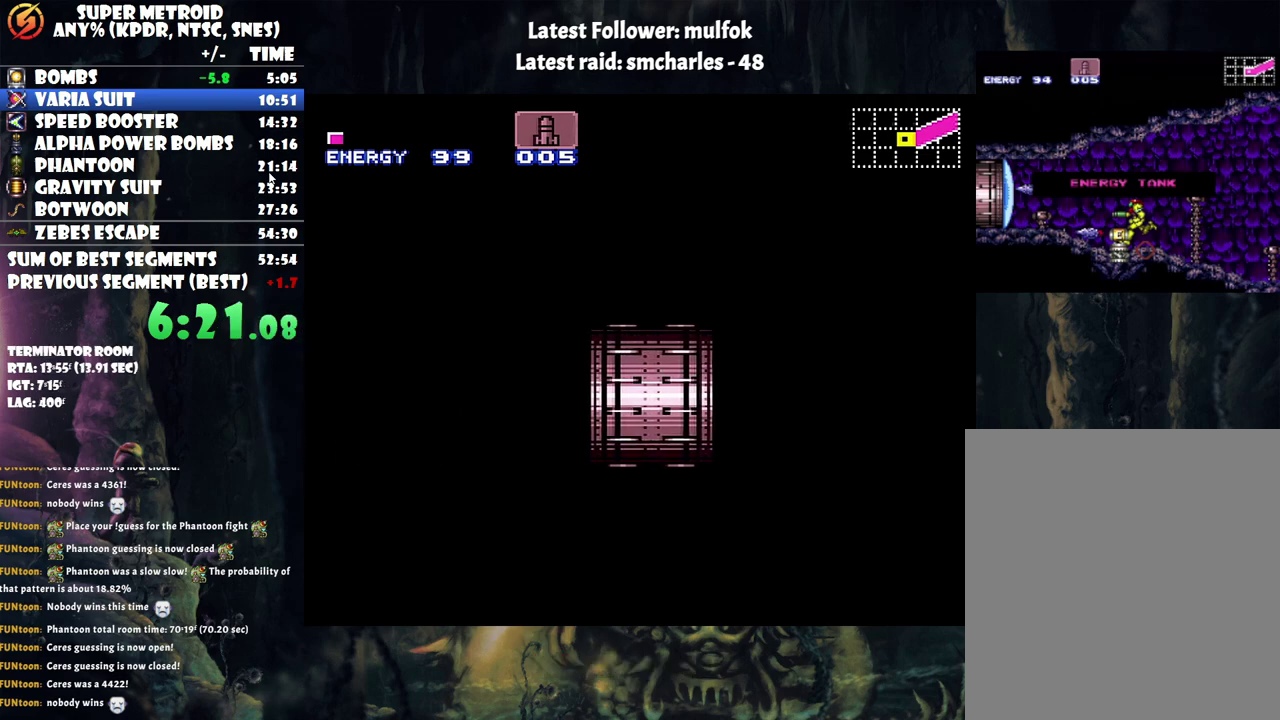
{"buttons": ["A", "DPAD_LEFT"], "events": []}
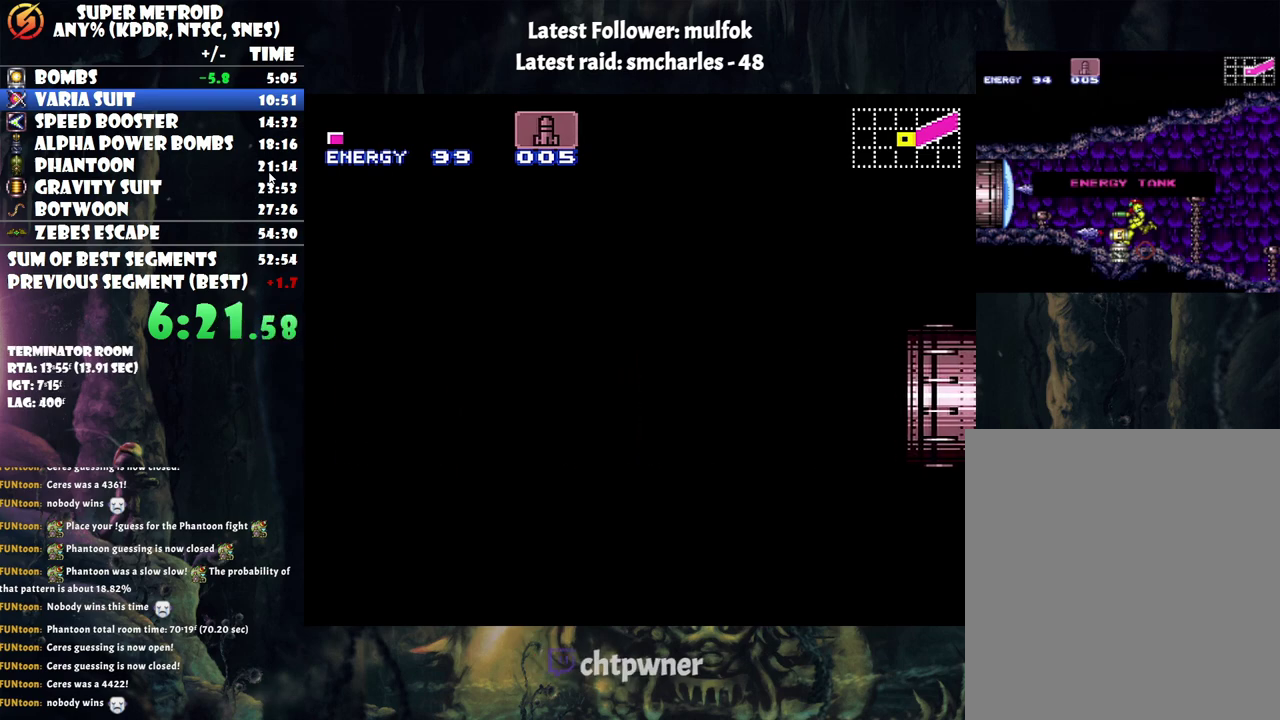
{"buttons": ["A", "DPAD_LEFT"], "events": []}
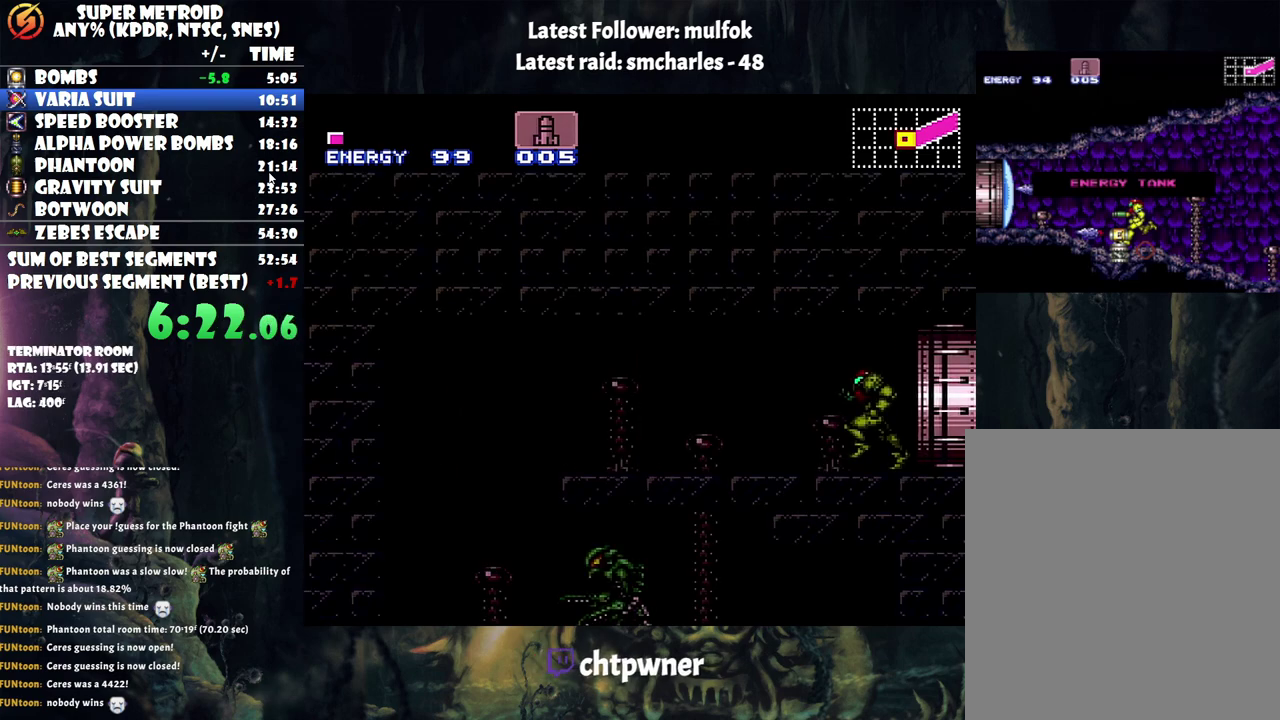
{"buttons": ["A", "DPAD_LEFT"], "events": []}
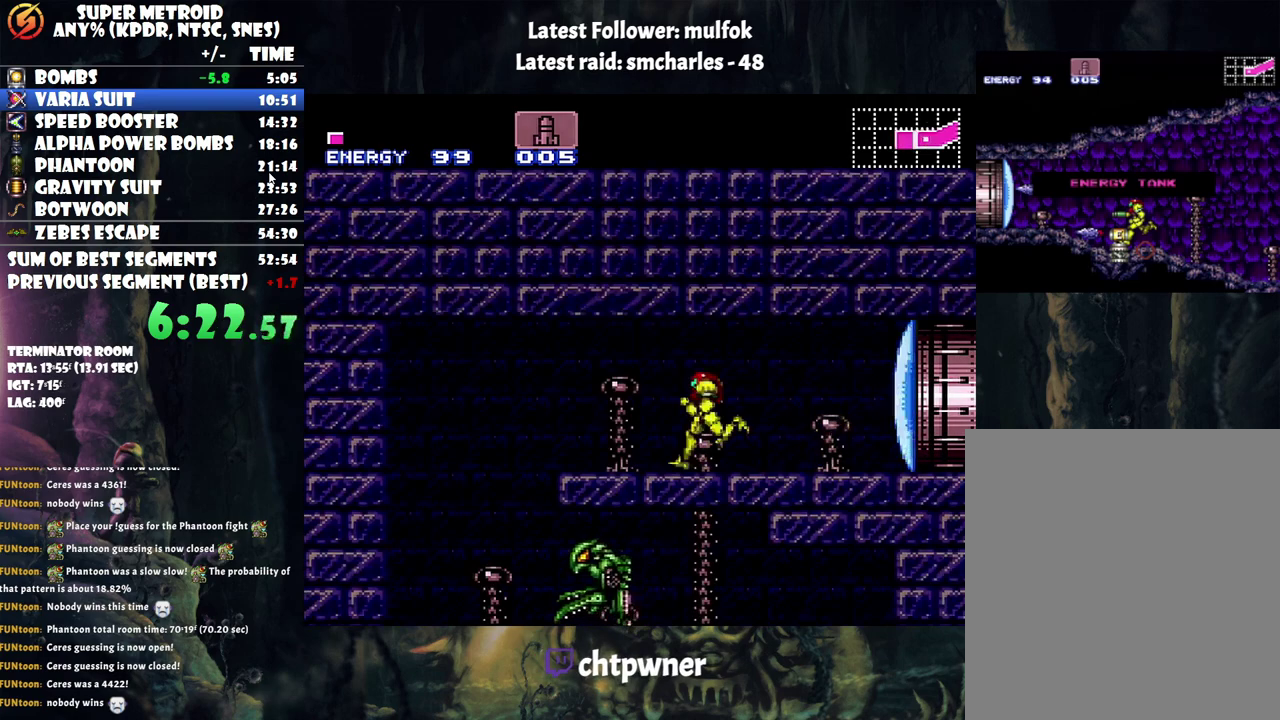
{"buttons": ["L1", "DPAD_RIGHT"], "events": [[200, "DPAD_LEFT", "up"], [217, "A", "up"], [283, "DPAD_RIGHT", "down"], [450, "L1", "down"]]}
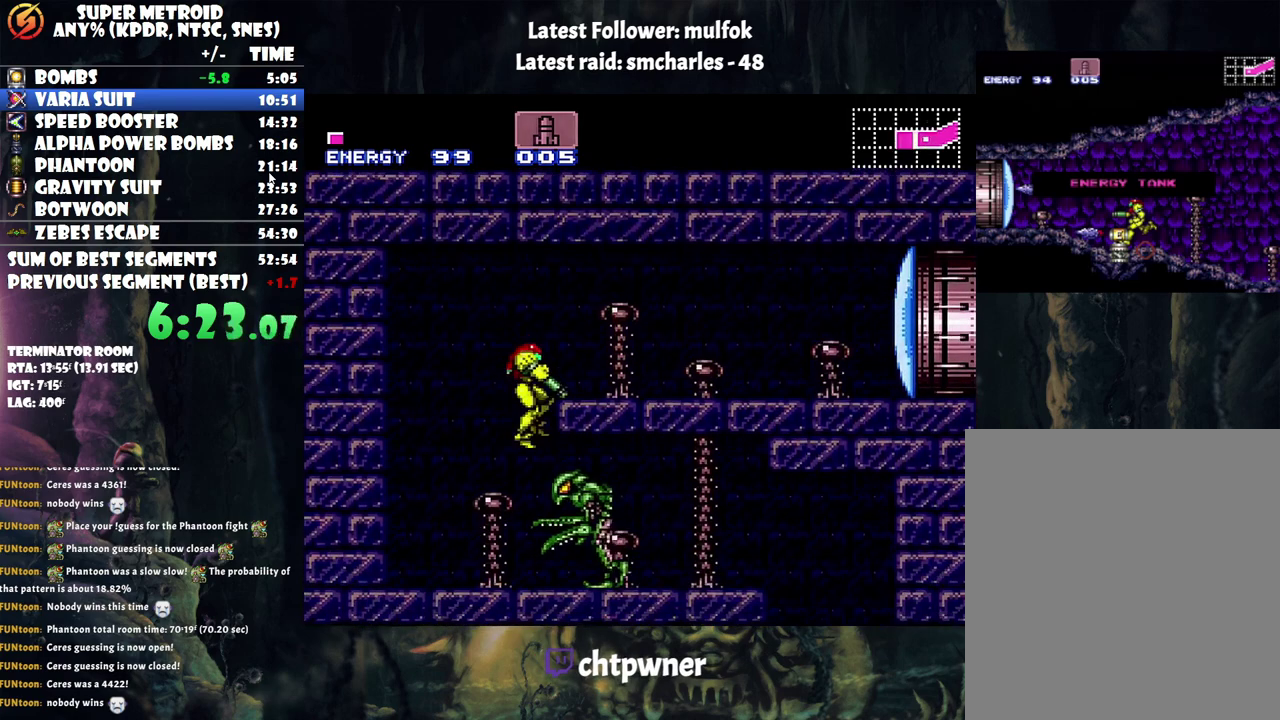
{"buttons": ["A", "DPAD_RIGHT"], "events": [[200, "Y", "down"], [283, "Y", "up"], [383, "A", "down"], [383, "L1", "up"]]}
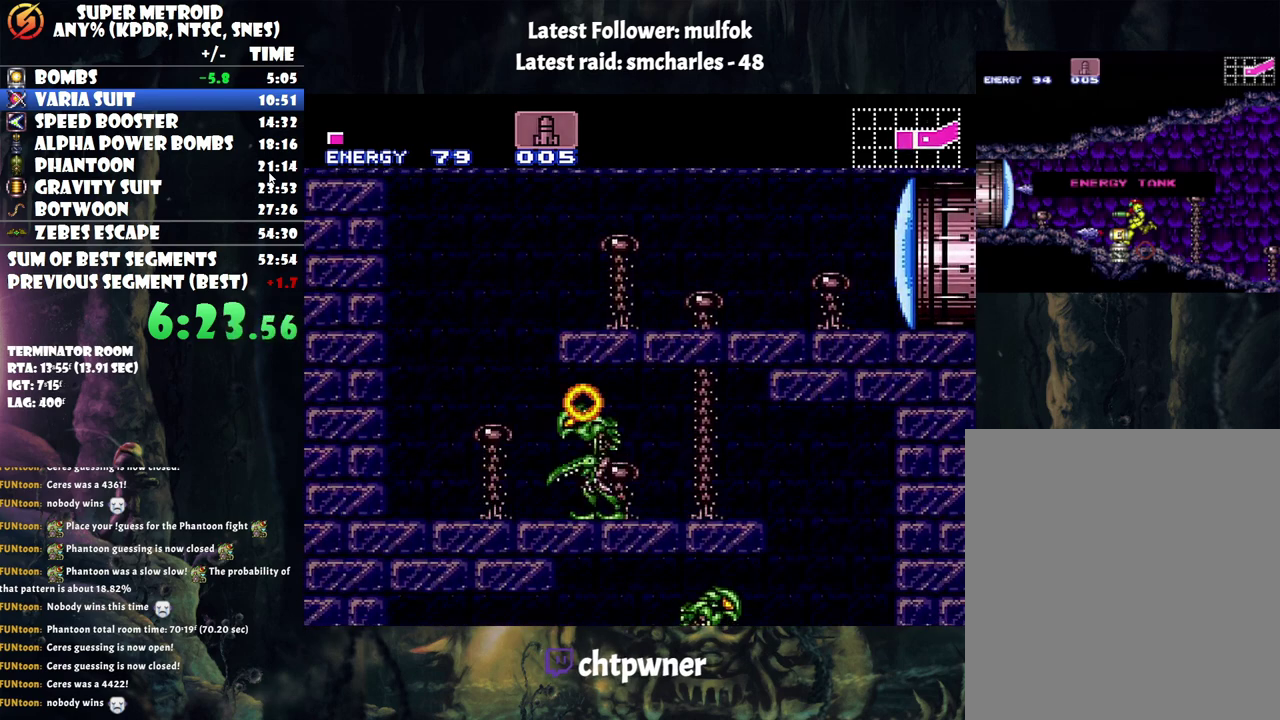
{"buttons": ["A", "DPAD_LEFT"], "events": [[417, "DPAD_RIGHT", "up"], [483, "DPAD_LEFT", "down"]]}
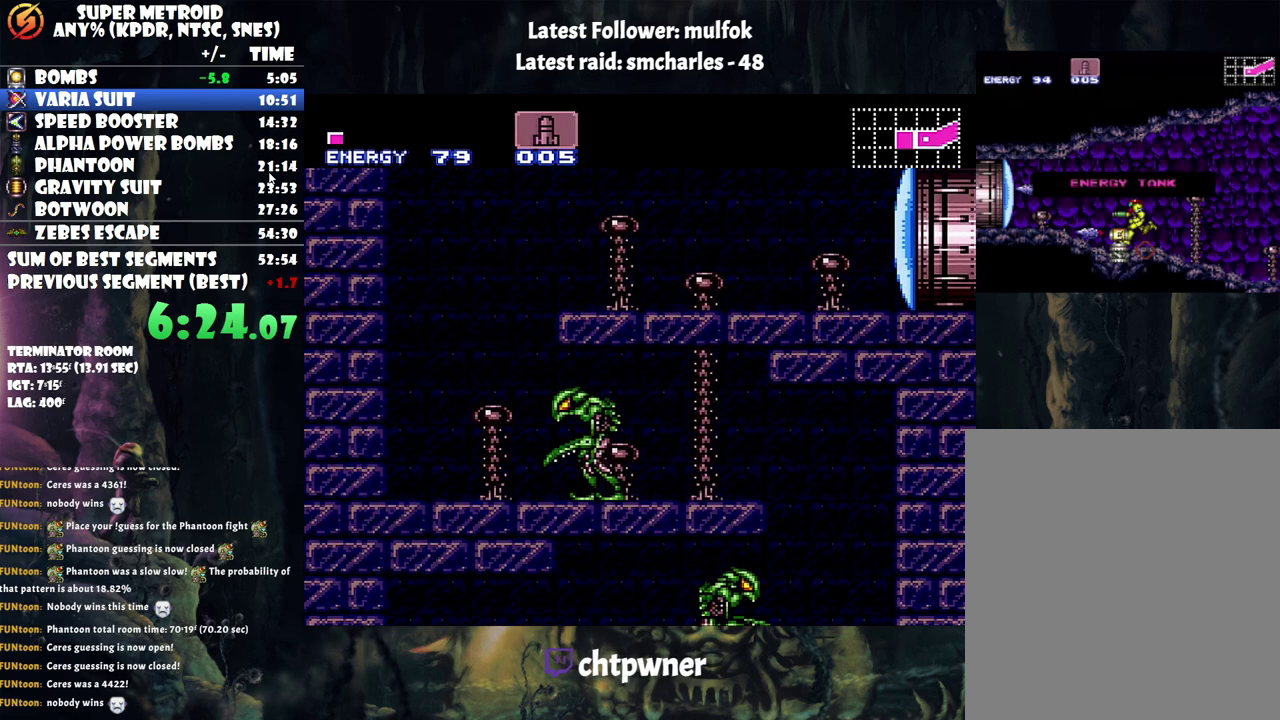
{"buttons": ["A", "Y", "DPAD_LEFT"], "events": [[100, "L1", "down"], [417, "Y", "down"], [500, "L1", "up"]]}
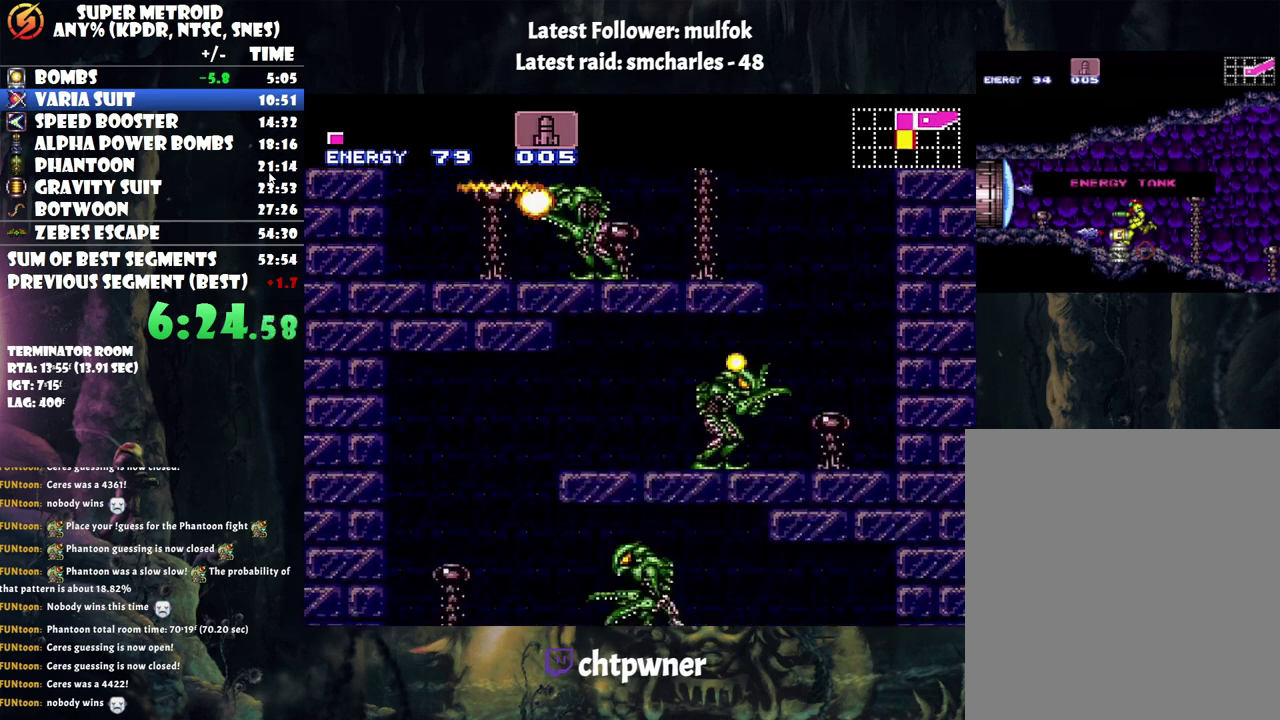
{"buttons": ["A"], "events": [[50, "Y", "up"], [500, "DPAD_LEFT", "up"]]}
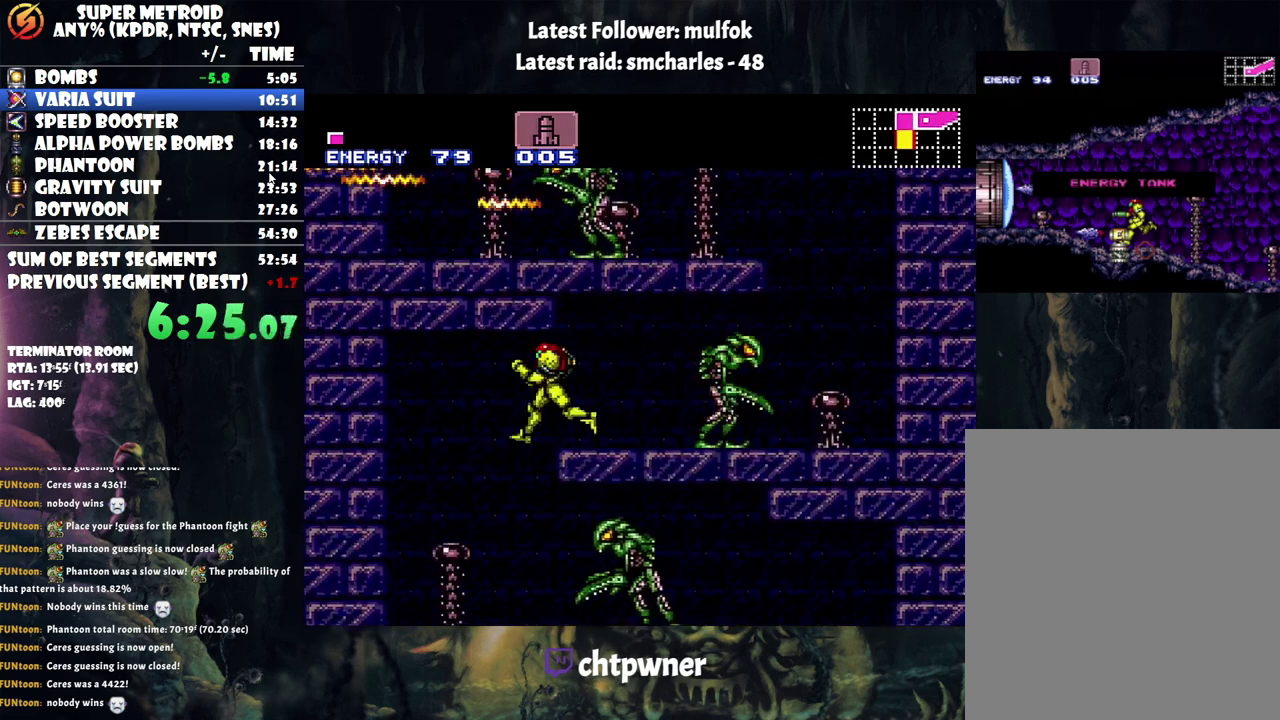
{"buttons": ["A", "L1", "DPAD_RIGHT"], "events": [[83, "DPAD_RIGHT", "down"], [233, "L1", "down"]]}